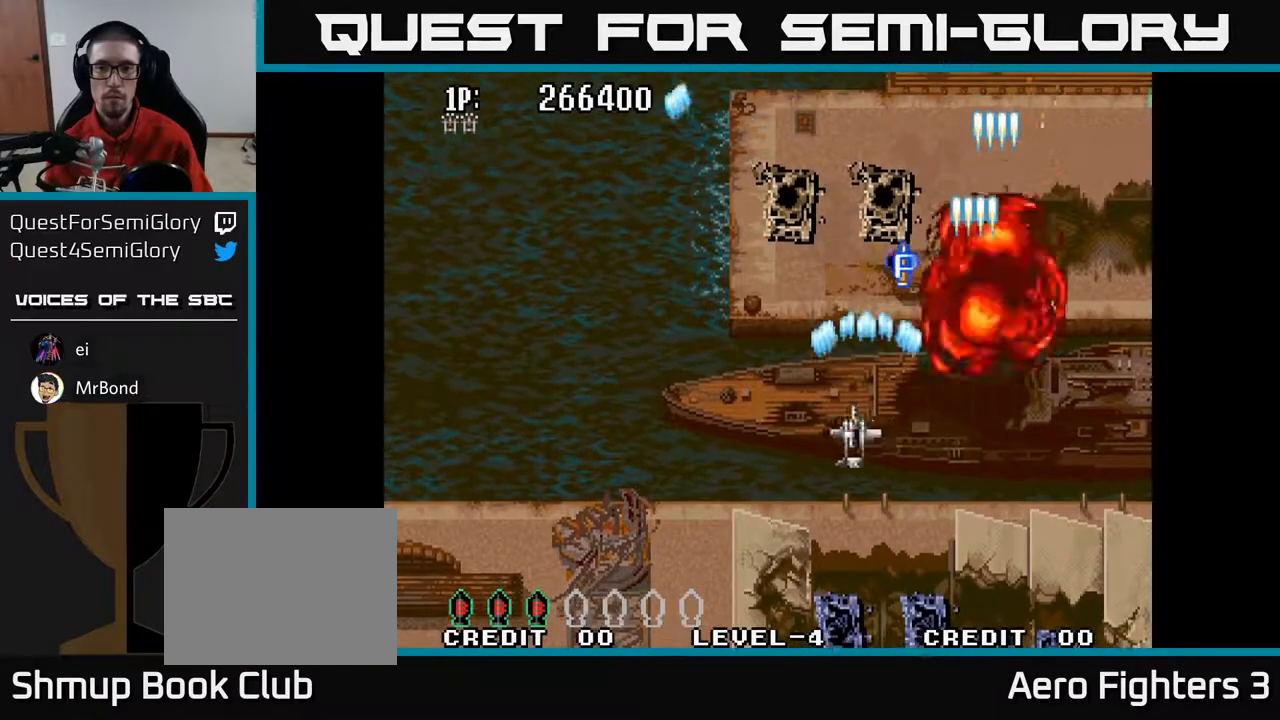
Gameplay with a controller (Xbox layout); each line is a JSON object with the inputs held at the frame after it. "events" lists button and stick changes between this image and that frame as [ms after this image, input, new state], when the widget could be followed in between.
{"buttons": ["A", "DPAD_LEFT"], "left_stick": "center", "right_stick": "center", "events": [[300, "DPAD_UP", "down"], [467, "DPAD_UP", "up"]]}
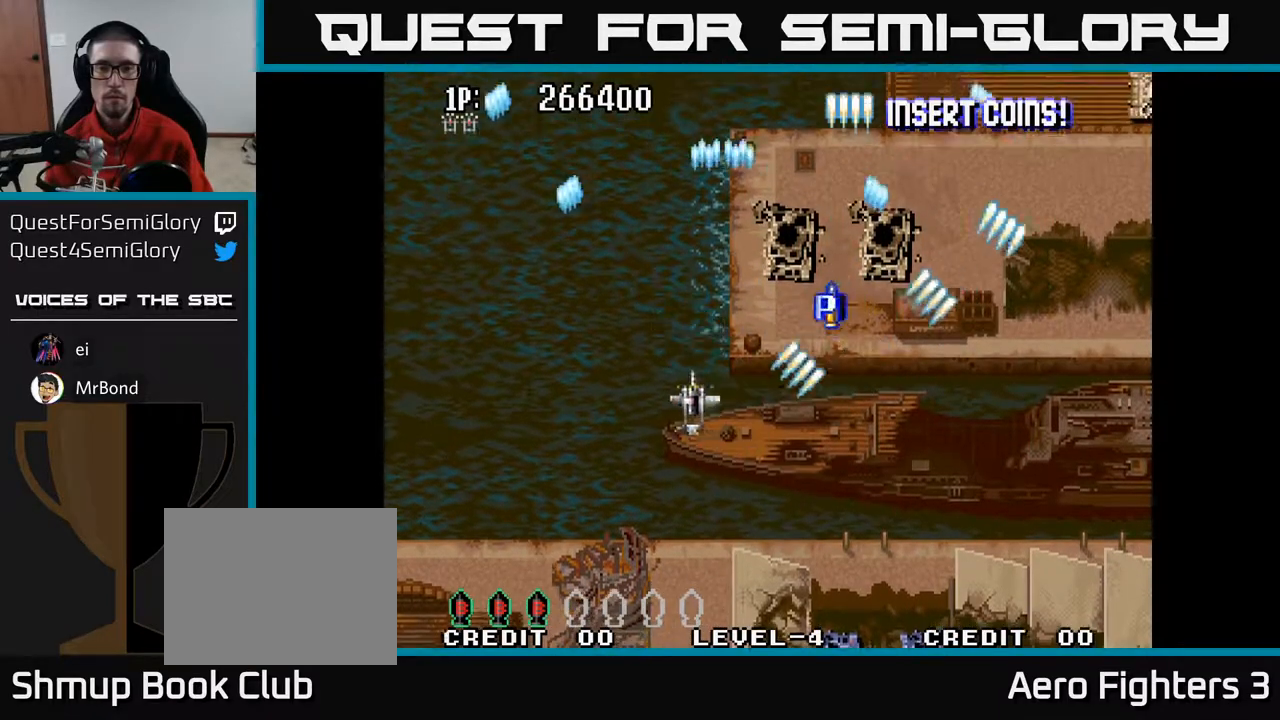
{"buttons": ["A", "DPAD_DOWN", "DPAD_RIGHT"], "left_stick": "center", "right_stick": "center", "events": [[150, "DPAD_DOWN", "down"], [217, "DPAD_LEFT", "up"], [267, "DPAD_RIGHT", "down"]]}
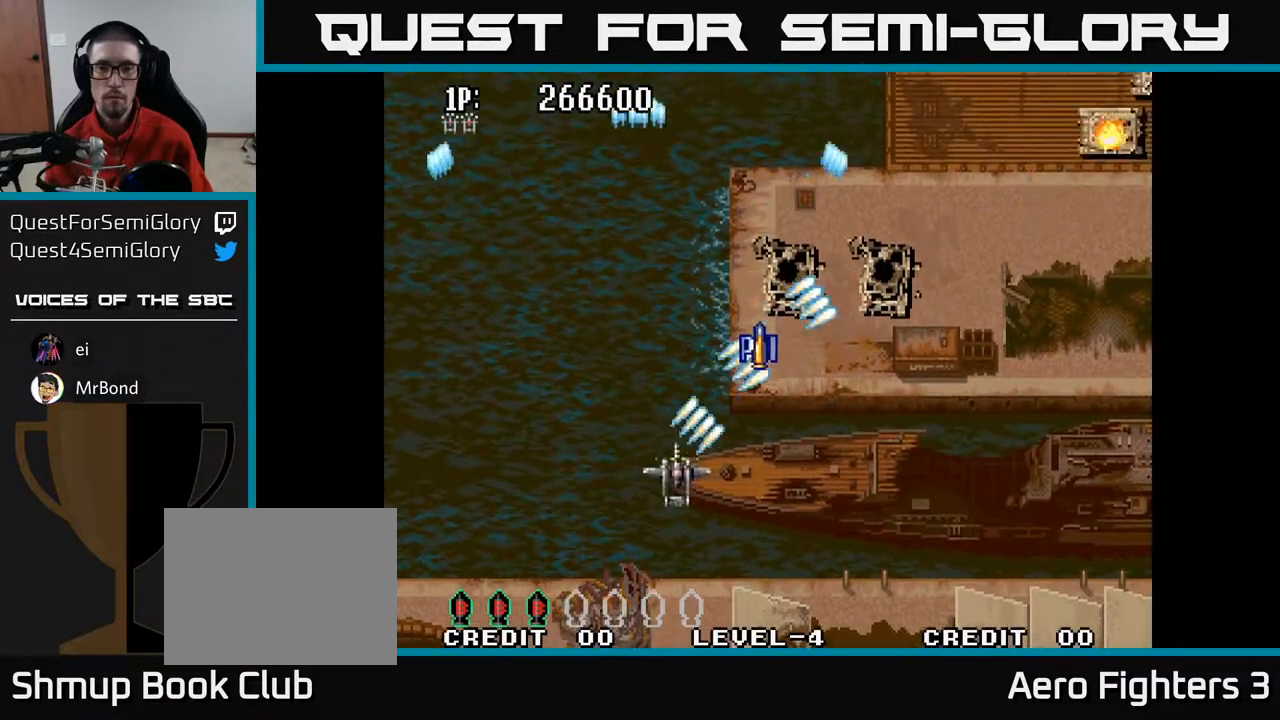
{"buttons": ["A", "DPAD_UP"], "left_stick": "center", "right_stick": "center", "events": [[167, "DPAD_DOWN", "up"], [300, "DPAD_UP", "down"], [317, "DPAD_RIGHT", "up"]]}
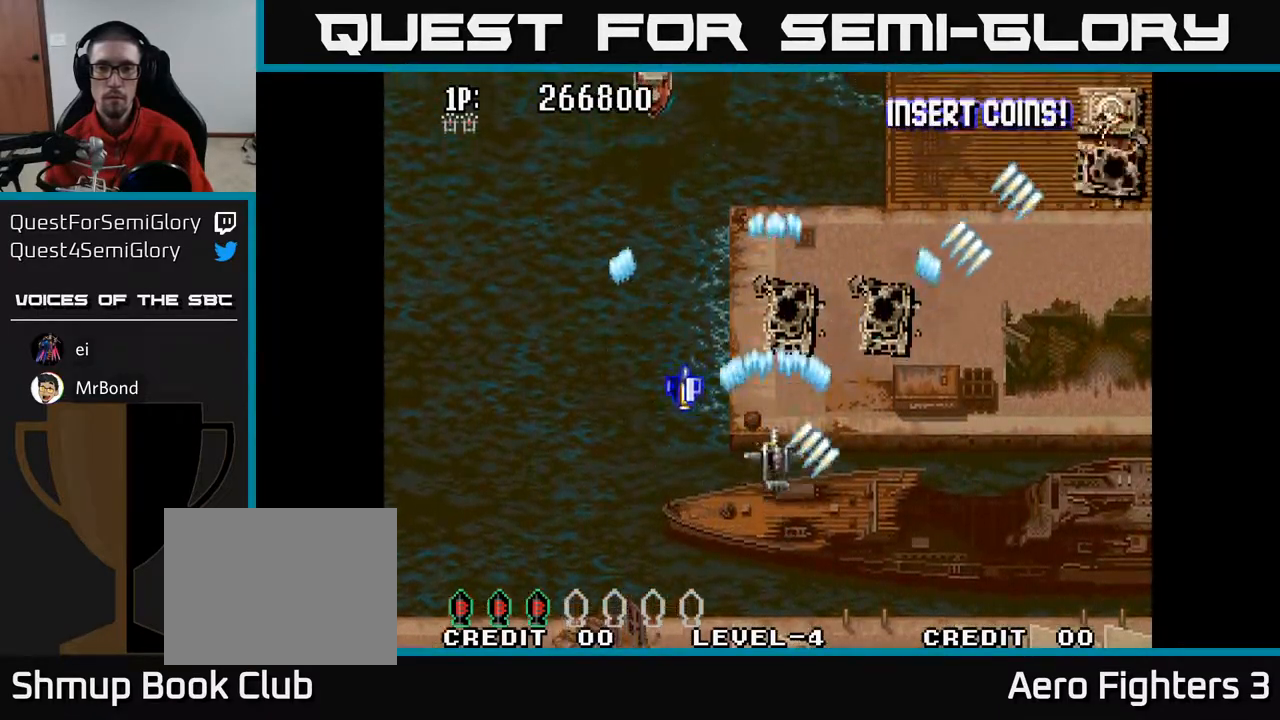
{"buttons": ["A", "DPAD_DOWN", "DPAD_LEFT"], "left_stick": "center", "right_stick": "center", "events": [[250, "DPAD_UP", "up"], [300, "DPAD_DOWN", "down"], [483, "DPAD_LEFT", "down"]]}
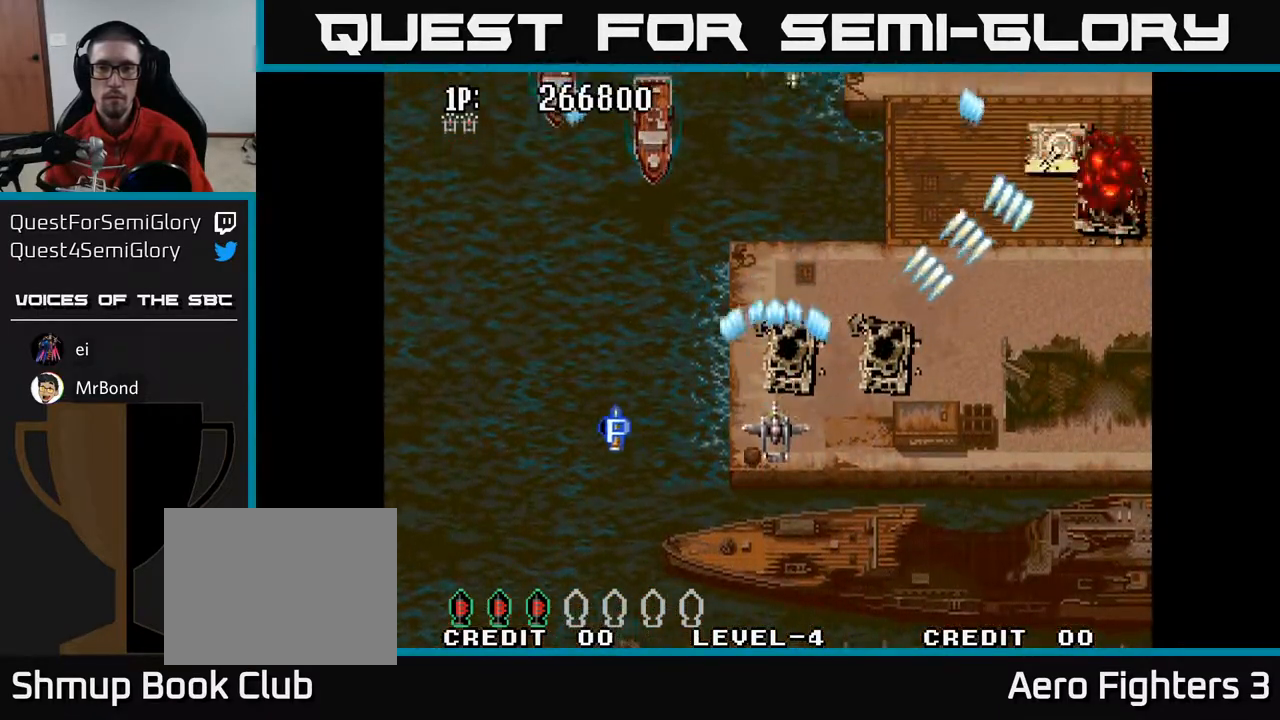
{"buttons": ["A", "DPAD_DOWN", "DPAD_LEFT"], "left_stick": "center", "right_stick": "center", "events": [[17, "DPAD_DOWN", "up"], [200, "DPAD_UP", "down"], [283, "DPAD_UP", "up"], [417, "DPAD_DOWN", "down"], [417, "DPAD_LEFT", "up"], [433, "DPAD_LEFT", "down"]]}
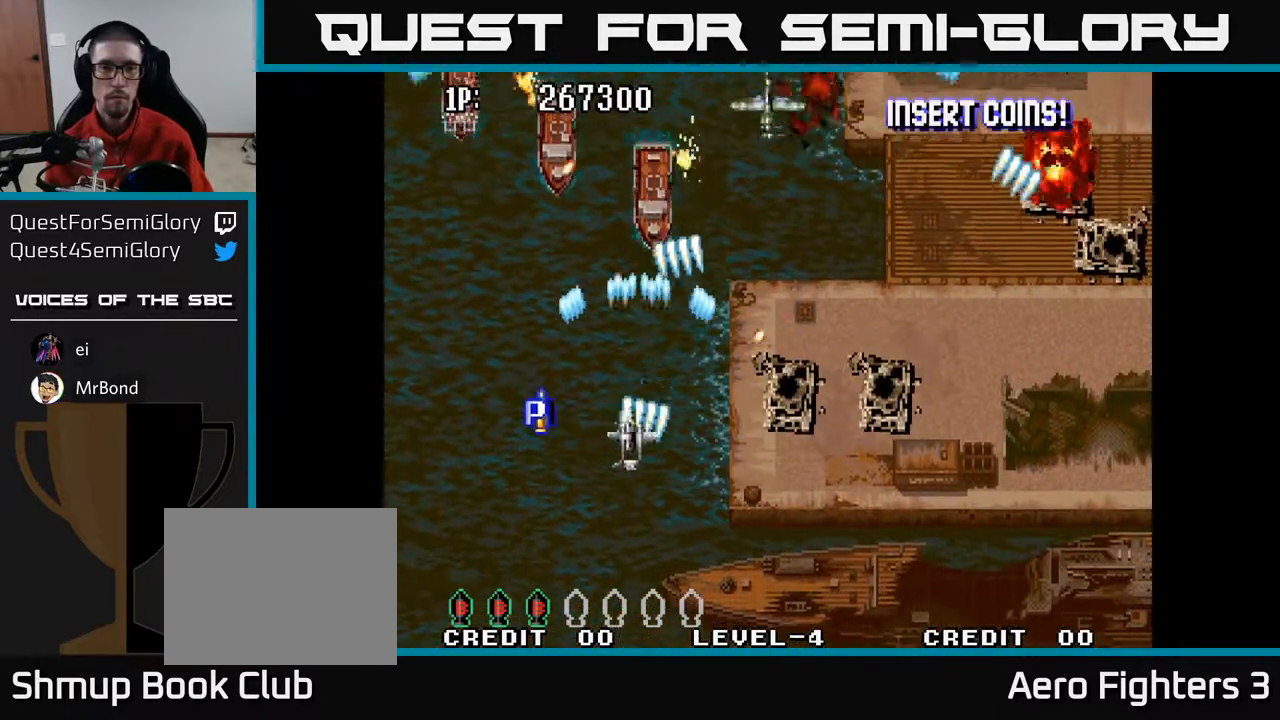
{"buttons": ["A", "DPAD_LEFT"], "left_stick": "center", "right_stick": "center", "events": [[33, "DPAD_LEFT", "up"], [150, "DPAD_DOWN", "up"], [150, "DPAD_LEFT", "down"], [317, "DPAD_LEFT", "up"], [433, "DPAD_LEFT", "down"]]}
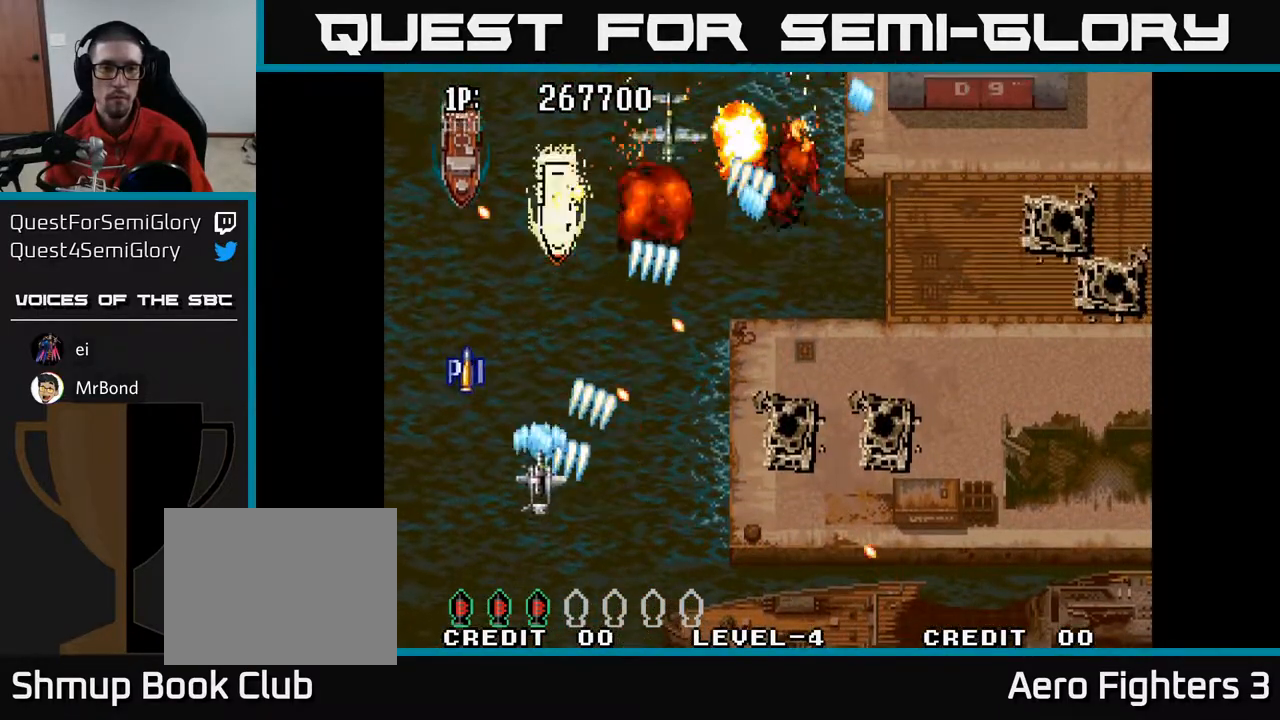
{"buttons": ["A"], "left_stick": "center", "right_stick": "center", "events": [[100, "DPAD_LEFT", "up"], [117, "DPAD_DOWN", "down"], [150, "DPAD_DOWN", "up"], [167, "DPAD_LEFT", "down"], [333, "DPAD_UP", "down"], [367, "DPAD_LEFT", "up"], [417, "DPAD_UP", "up"]]}
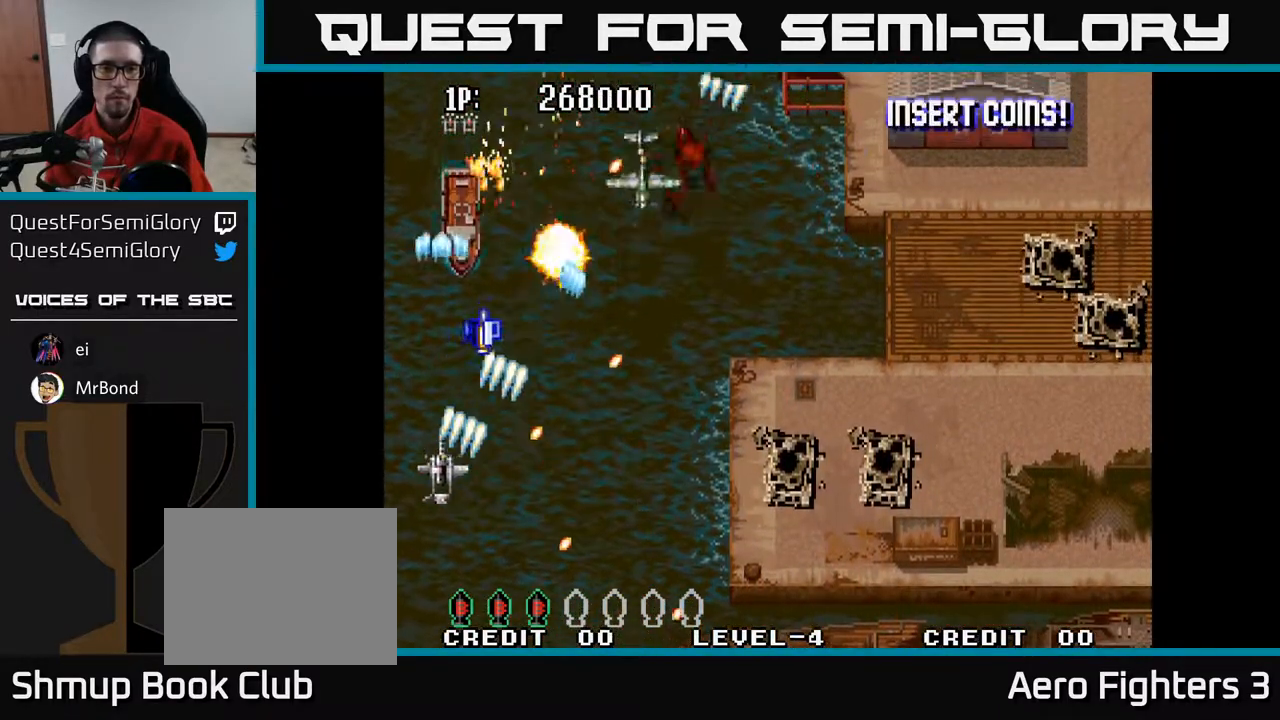
{"buttons": ["A", "DPAD_DOWN", "DPAD_RIGHT"], "left_stick": "center", "right_stick": "center", "events": [[217, "DPAD_RIGHT", "down"], [417, "DPAD_DOWN", "down"]]}
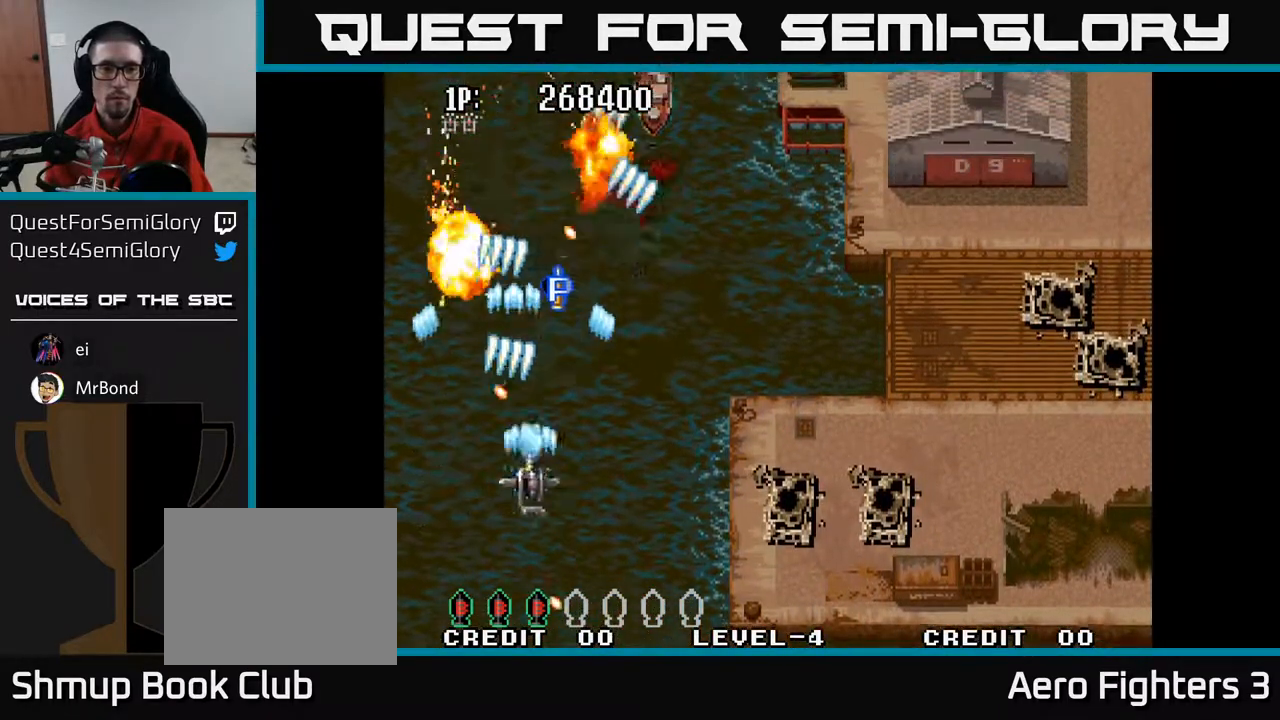
{"buttons": ["A", "DPAD_UP"], "left_stick": "center", "right_stick": "center", "events": [[33, "DPAD_DOWN", "up"], [233, "DPAD_UP", "down"], [500, "DPAD_RIGHT", "up"]]}
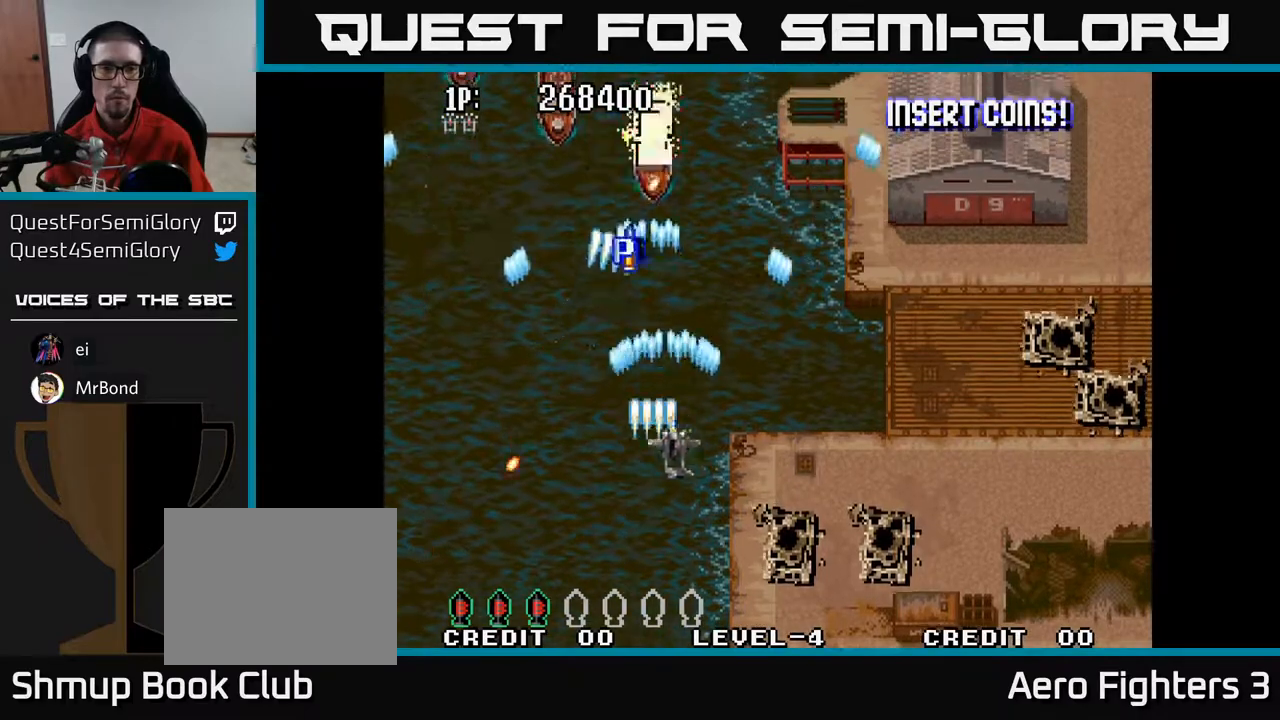
{"buttons": ["A", "DPAD_UP"], "left_stick": "center", "right_stick": "center", "events": [[150, "DPAD_RIGHT", "down"], [183, "DPAD_UP", "up"], [233, "DPAD_UP", "down"], [367, "DPAD_RIGHT", "up"]]}
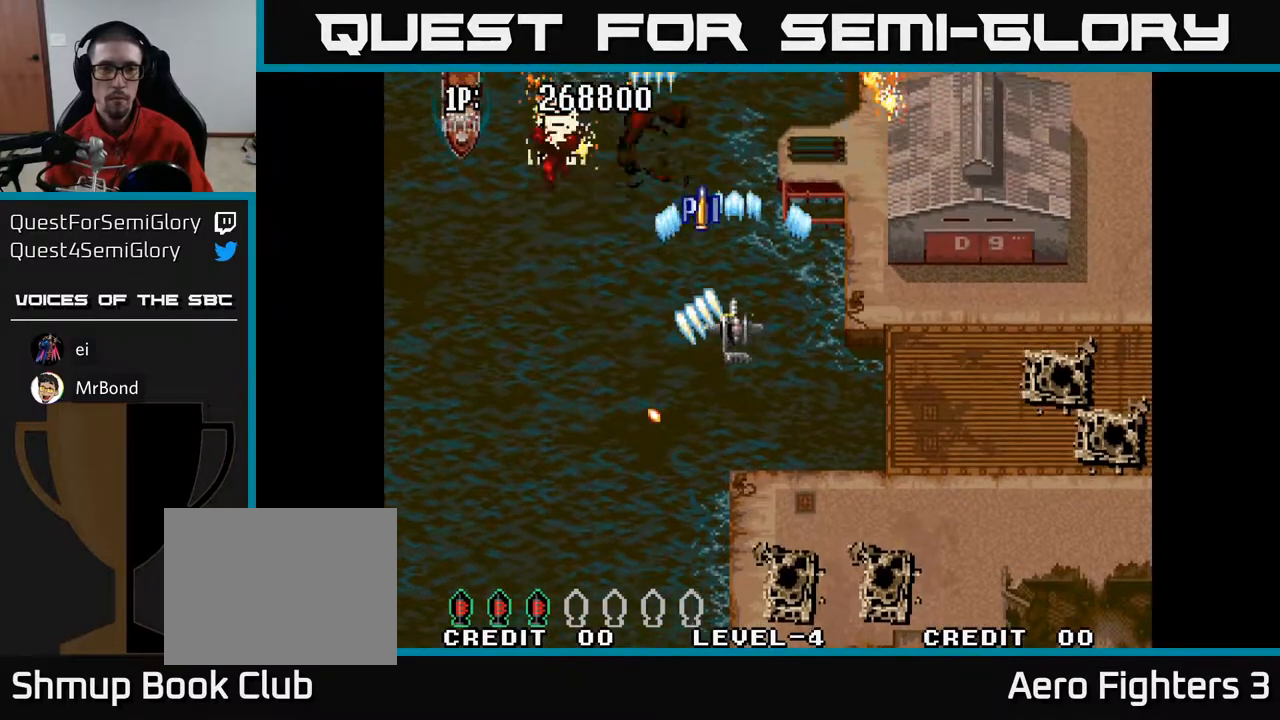
{"buttons": ["A", "DPAD_UP", "DPAD_RIGHT"], "left_stick": "center", "right_stick": "center", "events": [[167, "DPAD_RIGHT", "down"], [267, "DPAD_RIGHT", "up"], [483, "DPAD_RIGHT", "down"]]}
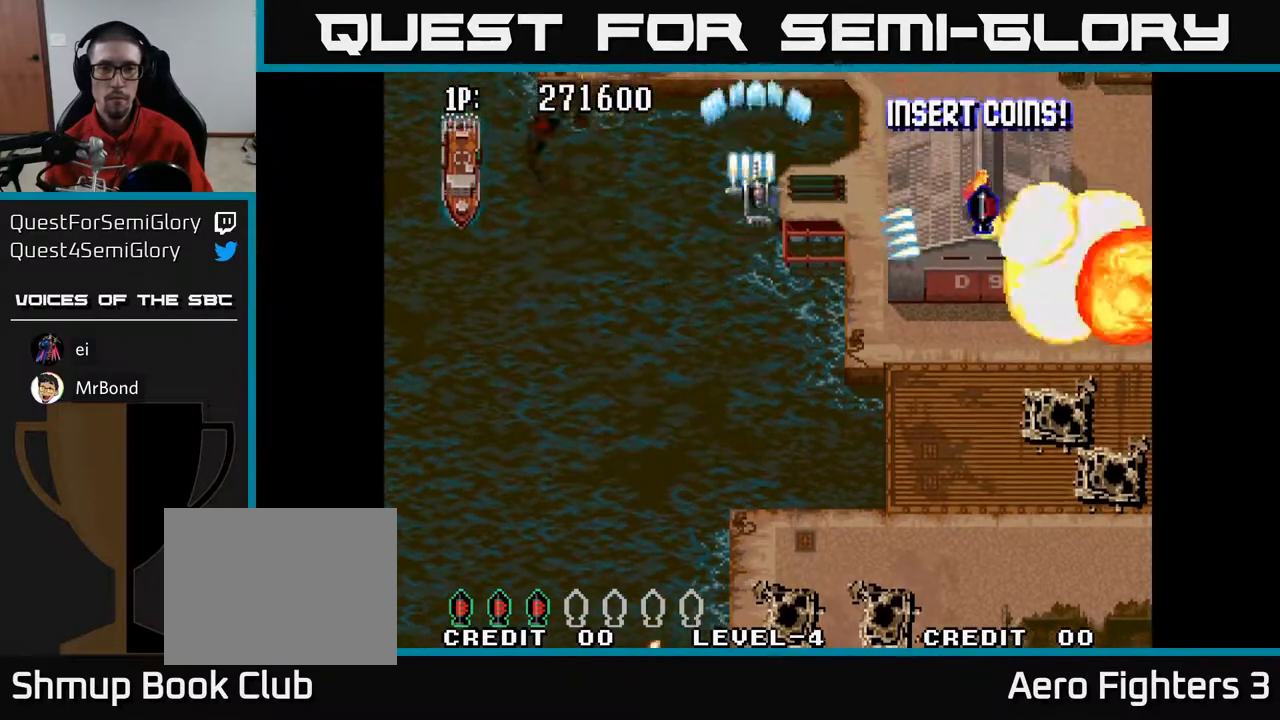
{"buttons": ["A", "DPAD_DOWN", "DPAD_LEFT"], "left_stick": "center", "right_stick": "center", "events": [[17, "DPAD_UP", "up"], [67, "DPAD_DOWN", "down"], [83, "DPAD_RIGHT", "up"], [283, "DPAD_LEFT", "down"]]}
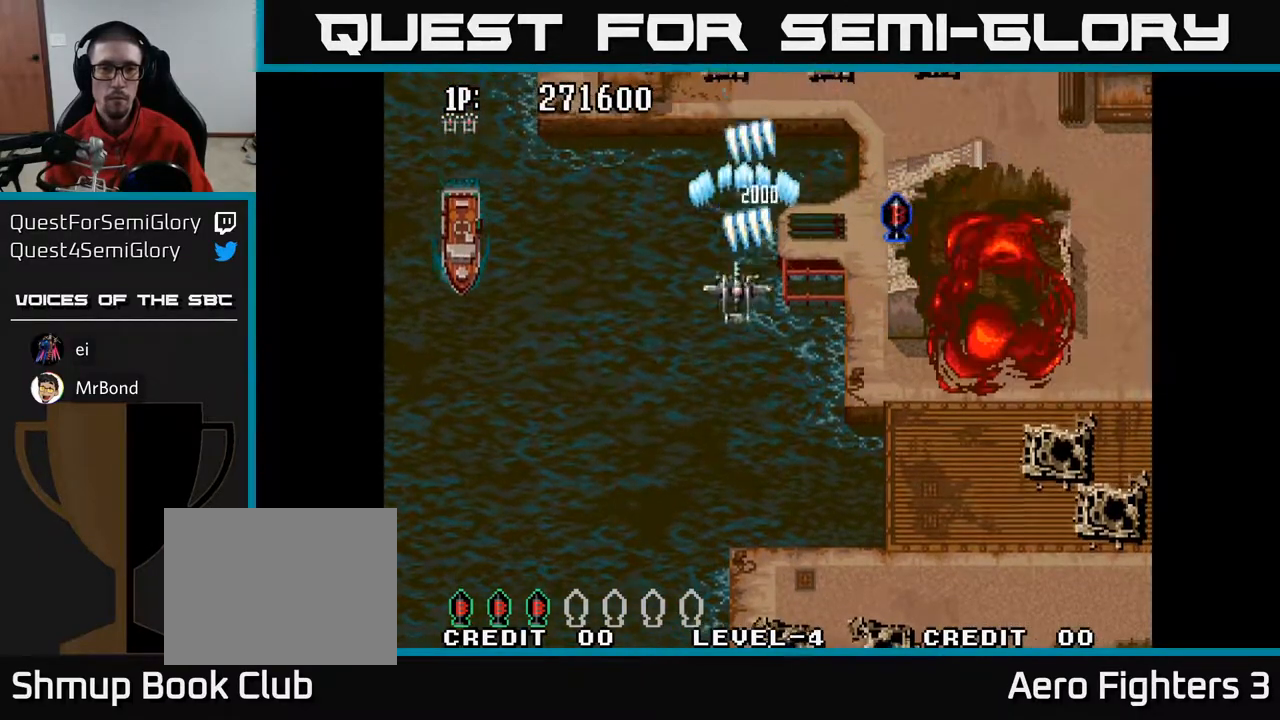
{"buttons": ["A", "DPAD_DOWN"], "left_stick": "center", "right_stick": "center", "events": [[433, "DPAD_LEFT", "up"]]}
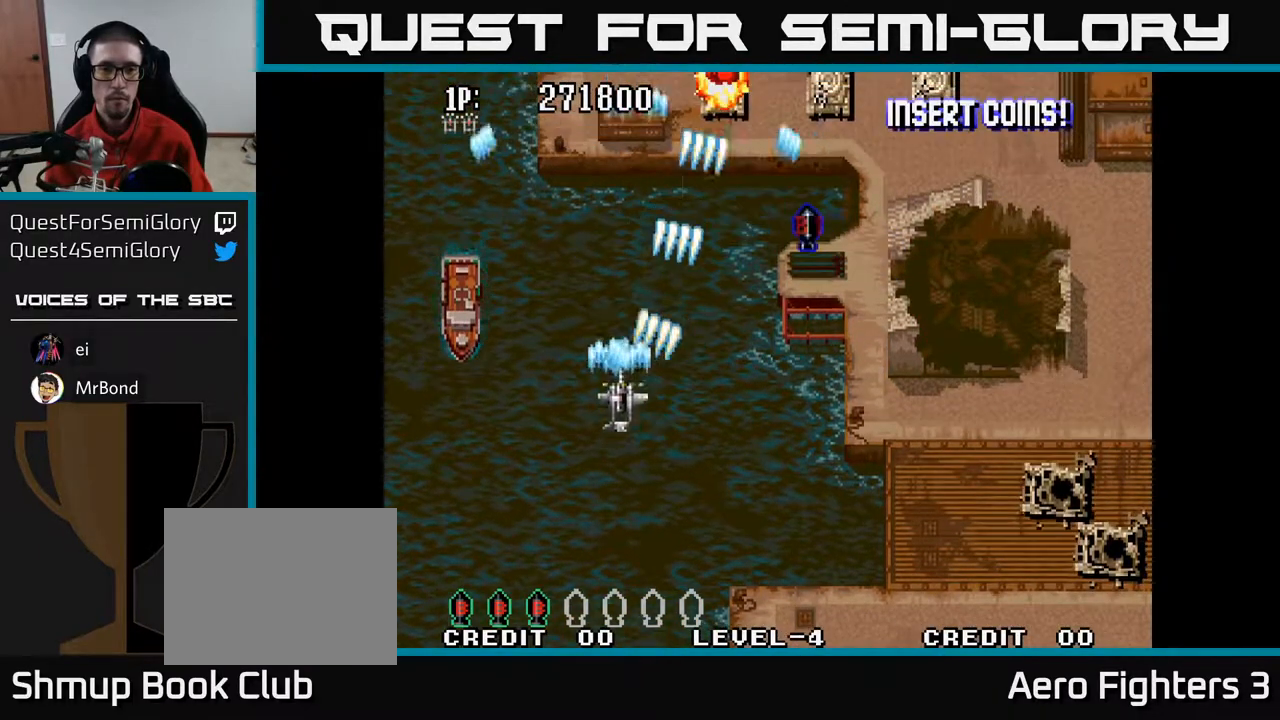
{"buttons": ["A", "DPAD_DOWN", "DPAD_LEFT"], "left_stick": "center", "right_stick": "center", "events": [[100, "DPAD_RIGHT", "down"], [167, "DPAD_DOWN", "up"], [200, "DPAD_RIGHT", "up"], [217, "DPAD_LEFT", "down"], [383, "DPAD_DOWN", "down"]]}
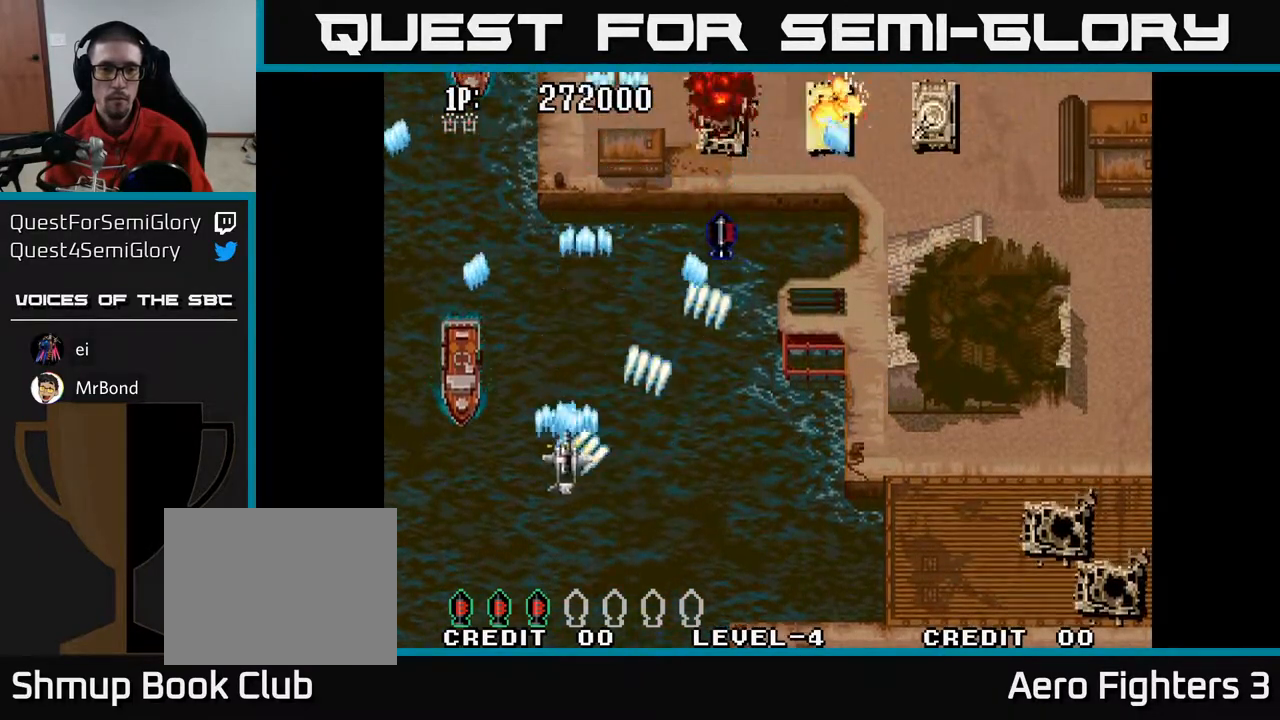
{"buttons": ["A", "DPAD_UP"], "left_stick": "center", "right_stick": "center", "events": [[200, "DPAD_DOWN", "up"], [333, "DPAD_UP", "down"], [433, "DPAD_LEFT", "up"]]}
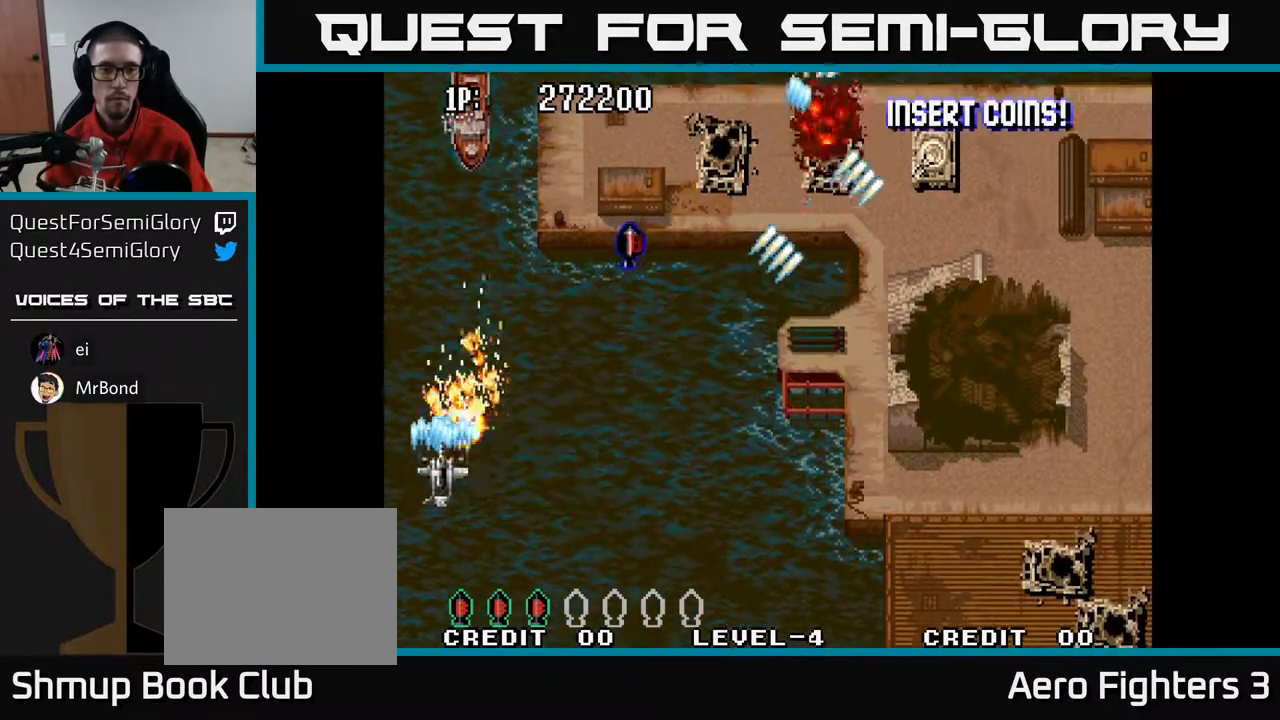
{"buttons": ["A", "DPAD_RIGHT"], "left_stick": "center", "right_stick": "center", "events": [[250, "DPAD_RIGHT", "down"], [250, "DPAD_UP", "up"], [317, "DPAD_DOWN", "down"], [450, "DPAD_DOWN", "up"]]}
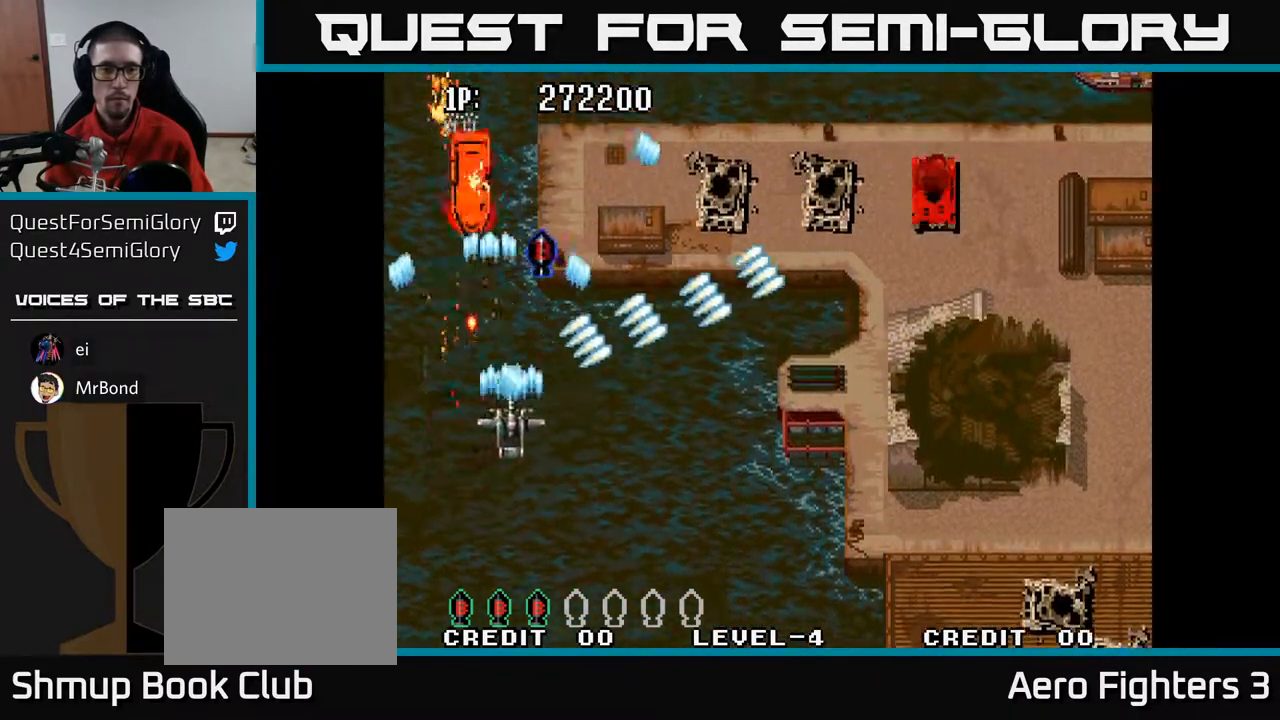
{"buttons": ["A", "DPAD_UP", "DPAD_RIGHT"], "left_stick": "center", "right_stick": "center", "events": [[267, "DPAD_RIGHT", "up"], [267, "DPAD_UP", "down"], [417, "DPAD_UP", "up"], [433, "DPAD_RIGHT", "down"], [500, "DPAD_UP", "down"]]}
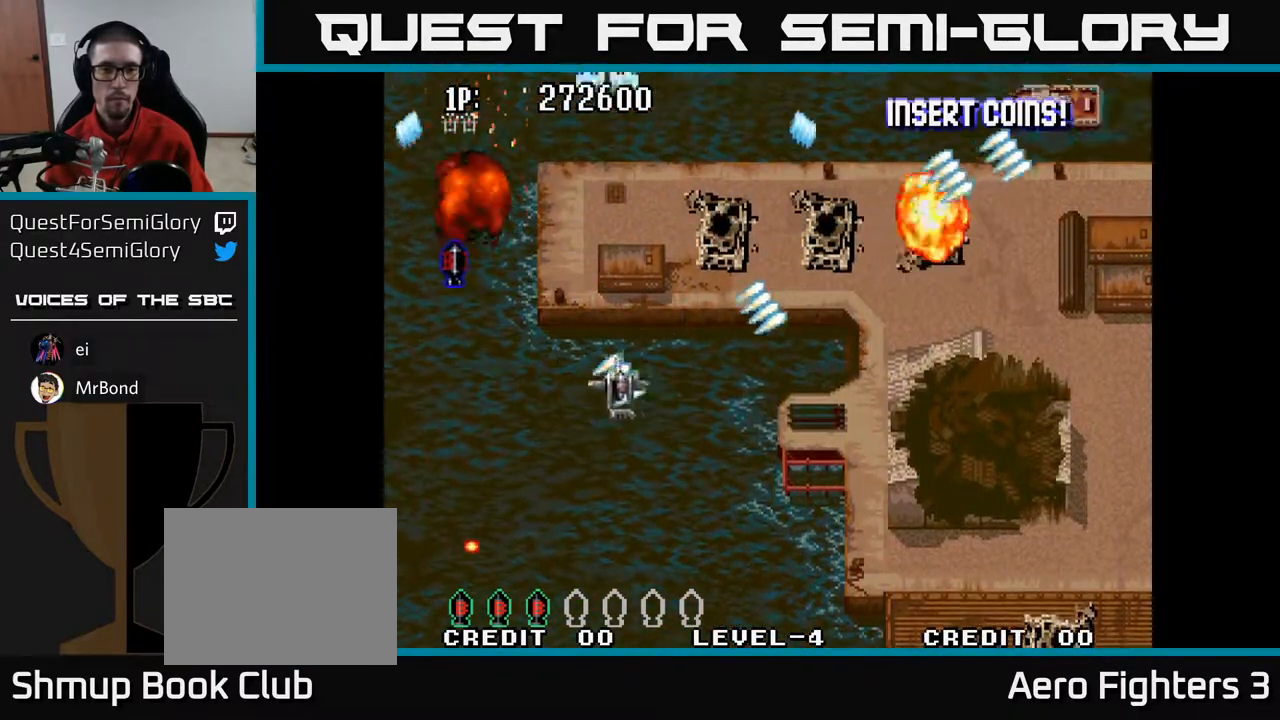
{"buttons": ["A"], "left_stick": "center", "right_stick": "center", "events": [[250, "DPAD_UP", "up"], [367, "DPAD_RIGHT", "up"]]}
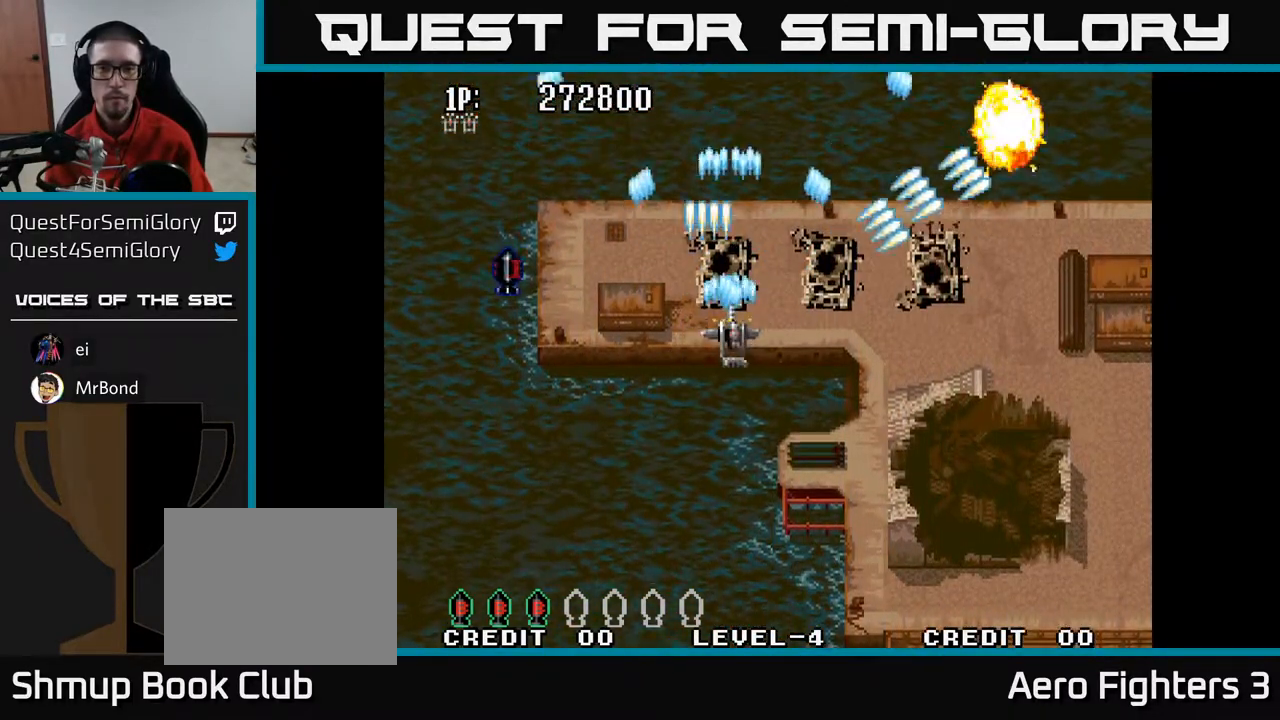
{"buttons": ["A"], "left_stick": "center", "right_stick": "center", "events": []}
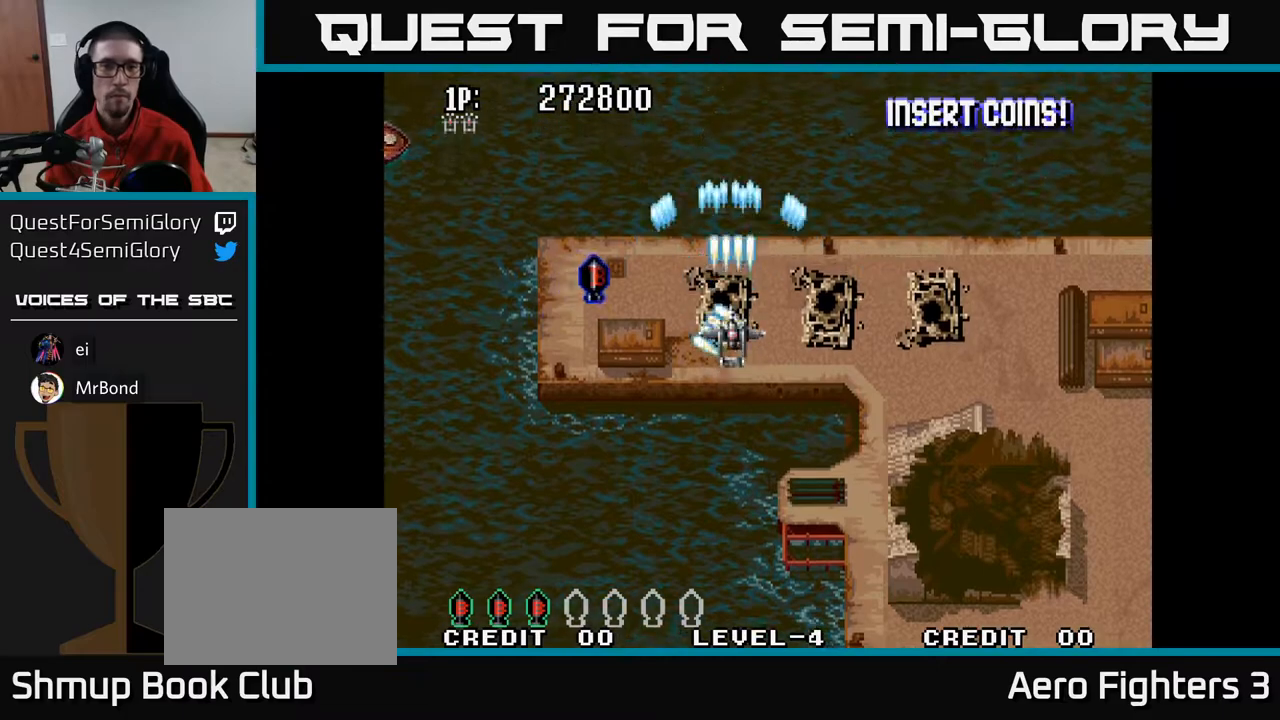
{"buttons": ["A", "DPAD_RIGHT"], "left_stick": "center", "right_stick": "center", "events": [[450, "DPAD_RIGHT", "down"]]}
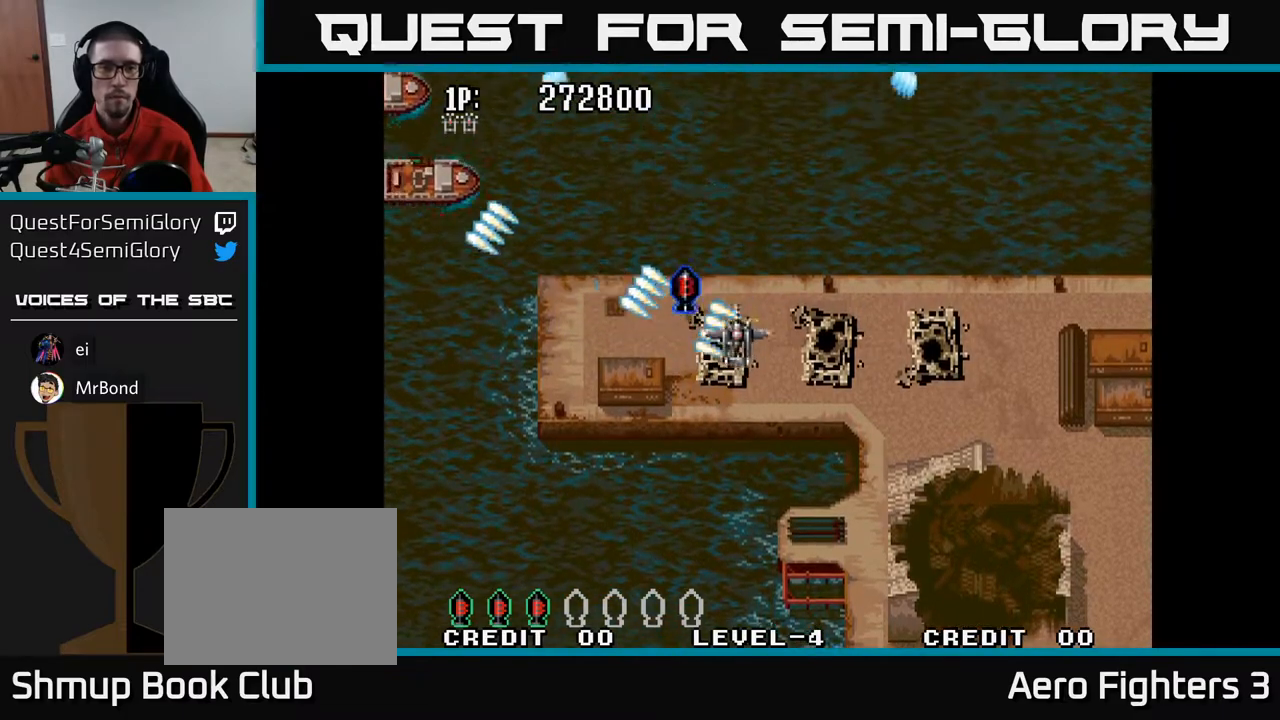
{"buttons": ["A", "DPAD_UP"], "left_stick": "center", "right_stick": "center", "events": [[350, "DPAD_RIGHT", "up"], [483, "DPAD_UP", "down"]]}
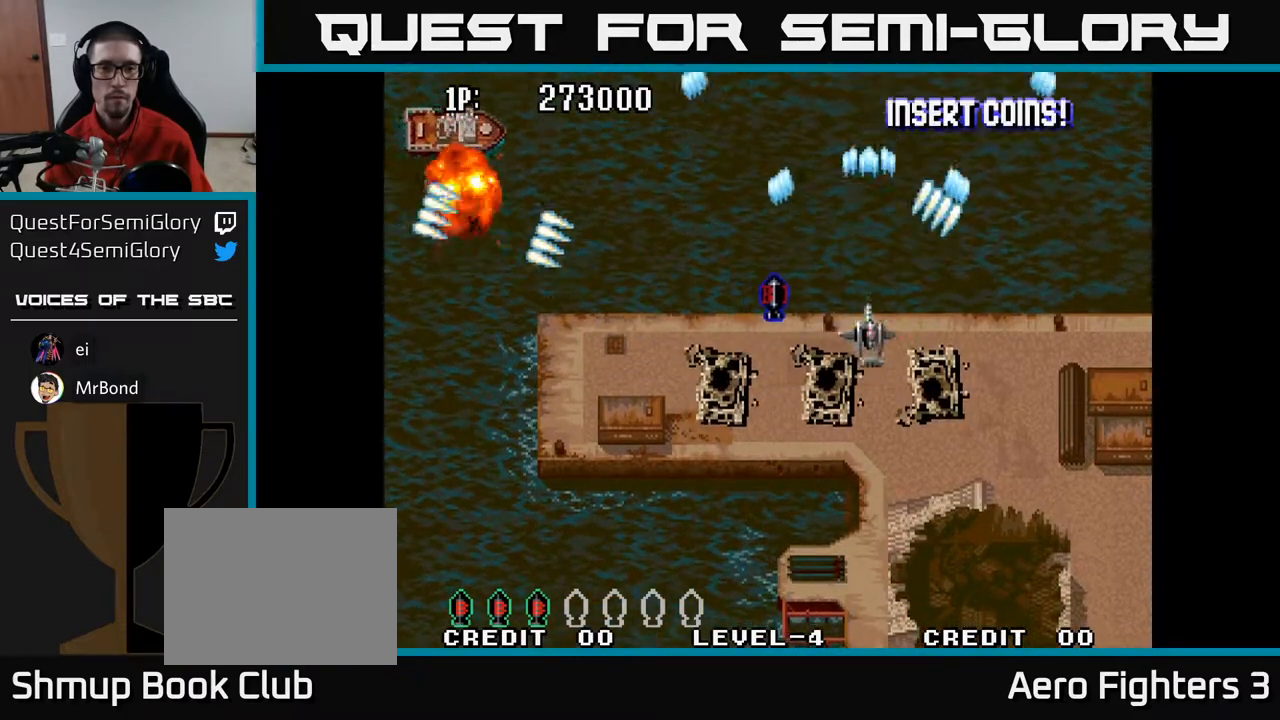
{"buttons": ["A", "DPAD_LEFT"], "left_stick": "center", "right_stick": "center", "events": [[67, "DPAD_UP", "up"], [233, "DPAD_RIGHT", "down"], [333, "DPAD_RIGHT", "up"], [383, "DPAD_LEFT", "down"]]}
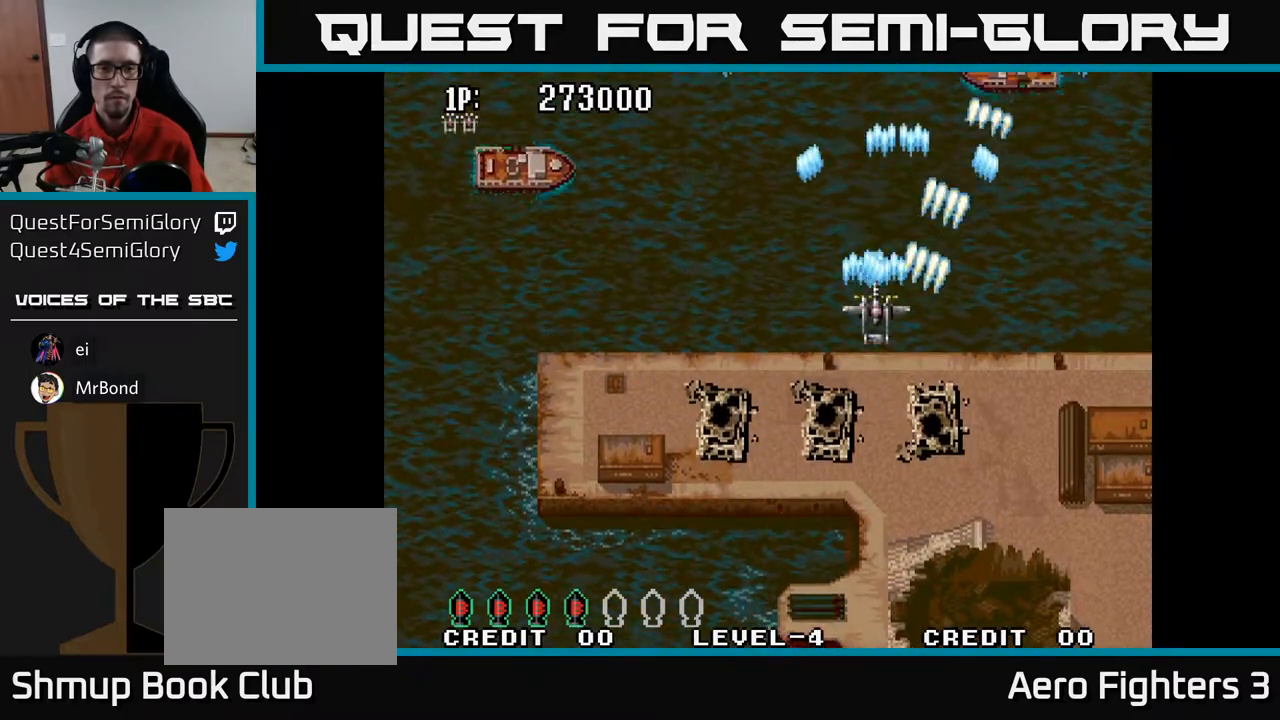
{"buttons": ["A", "DPAD_DOWN", "DPAD_LEFT"], "left_stick": "center", "right_stick": "center", "events": [[317, "DPAD_DOWN", "down"]]}
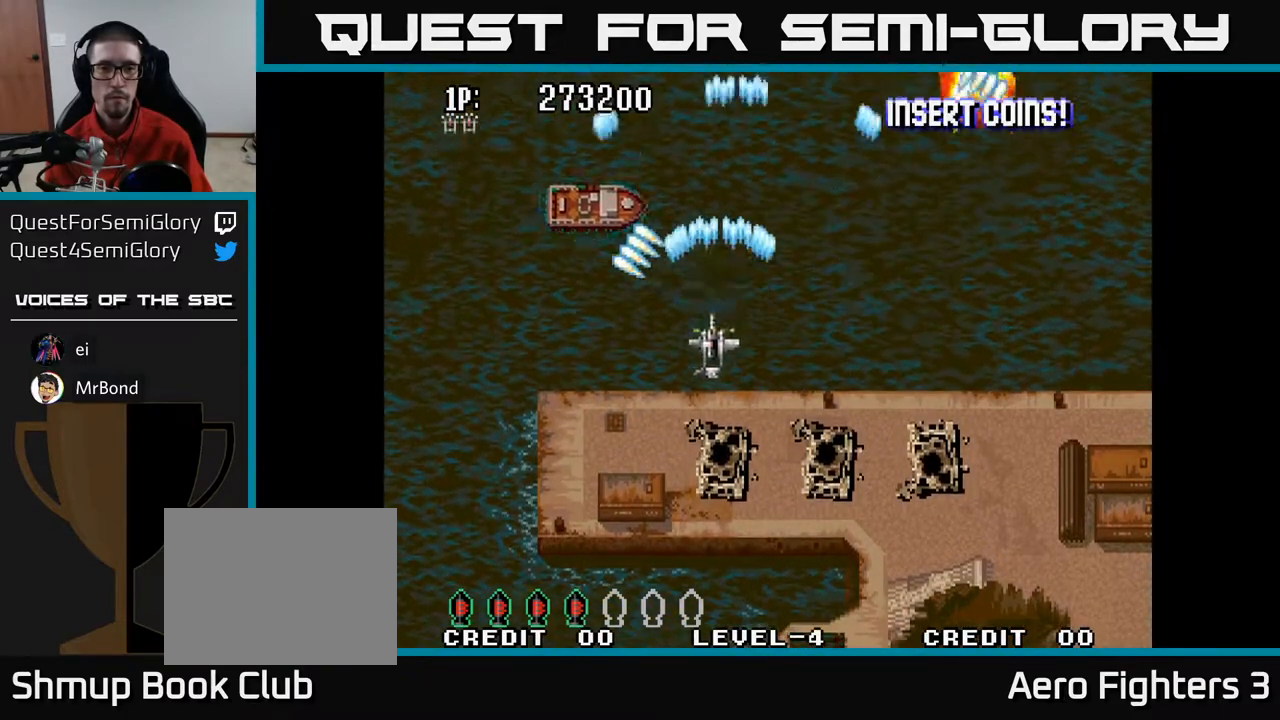
{"buttons": ["A", "DPAD_UP", "DPAD_RIGHT"], "left_stick": "center", "right_stick": "center", "events": [[33, "DPAD_DOWN", "up"], [367, "DPAD_UP", "down"], [400, "DPAD_LEFT", "up"], [483, "DPAD_RIGHT", "down"]]}
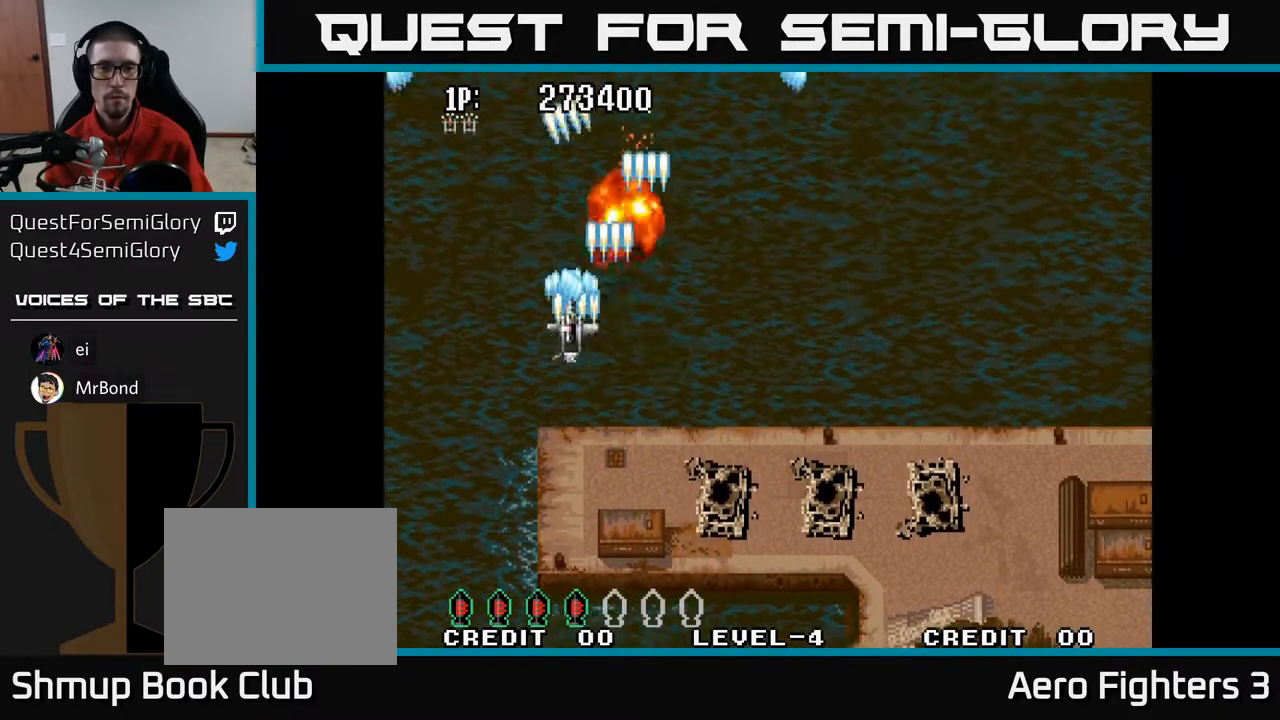
{"buttons": ["A", "DPAD_UP", "DPAD_RIGHT"], "left_stick": "center", "right_stick": "center", "events": [[133, "DPAD_UP", "up"], [483, "DPAD_UP", "down"]]}
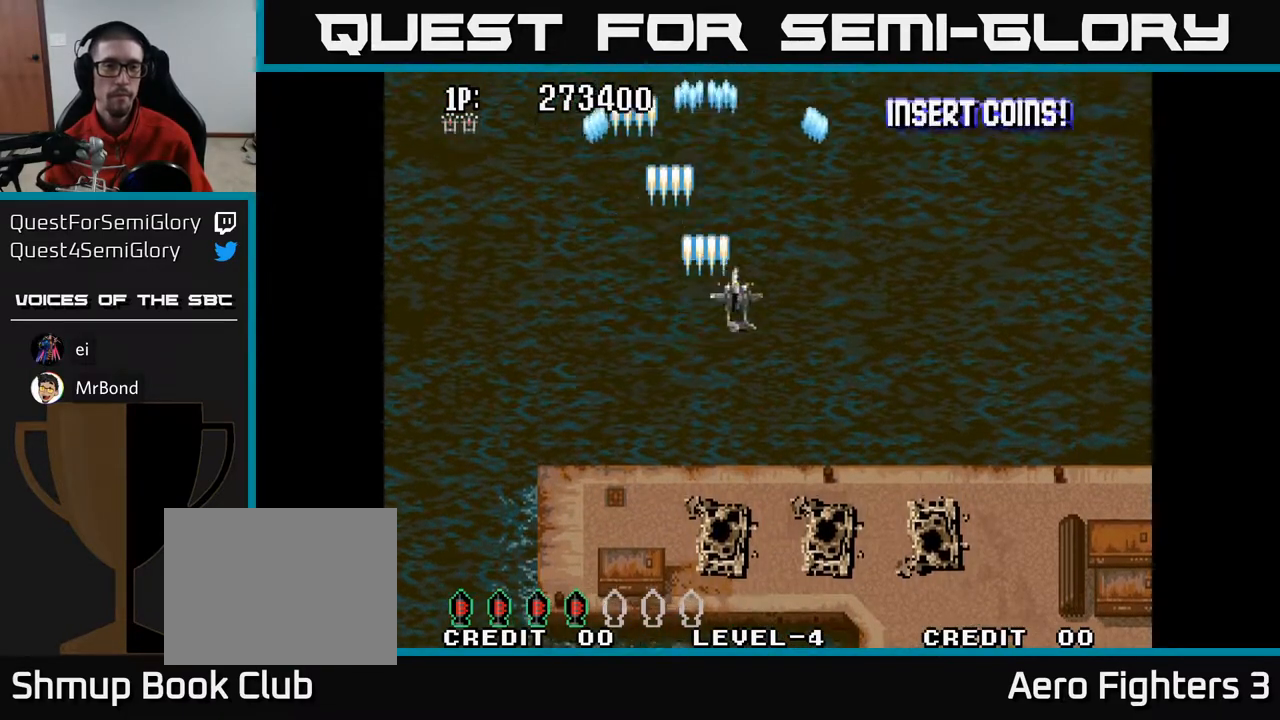
{"buttons": ["A", "DPAD_UP"], "left_stick": "center", "right_stick": "center", "events": [[50, "DPAD_RIGHT", "up"], [150, "DPAD_LEFT", "down"], [267, "DPAD_UP", "up"], [433, "DPAD_UP", "down"], [467, "DPAD_LEFT", "up"]]}
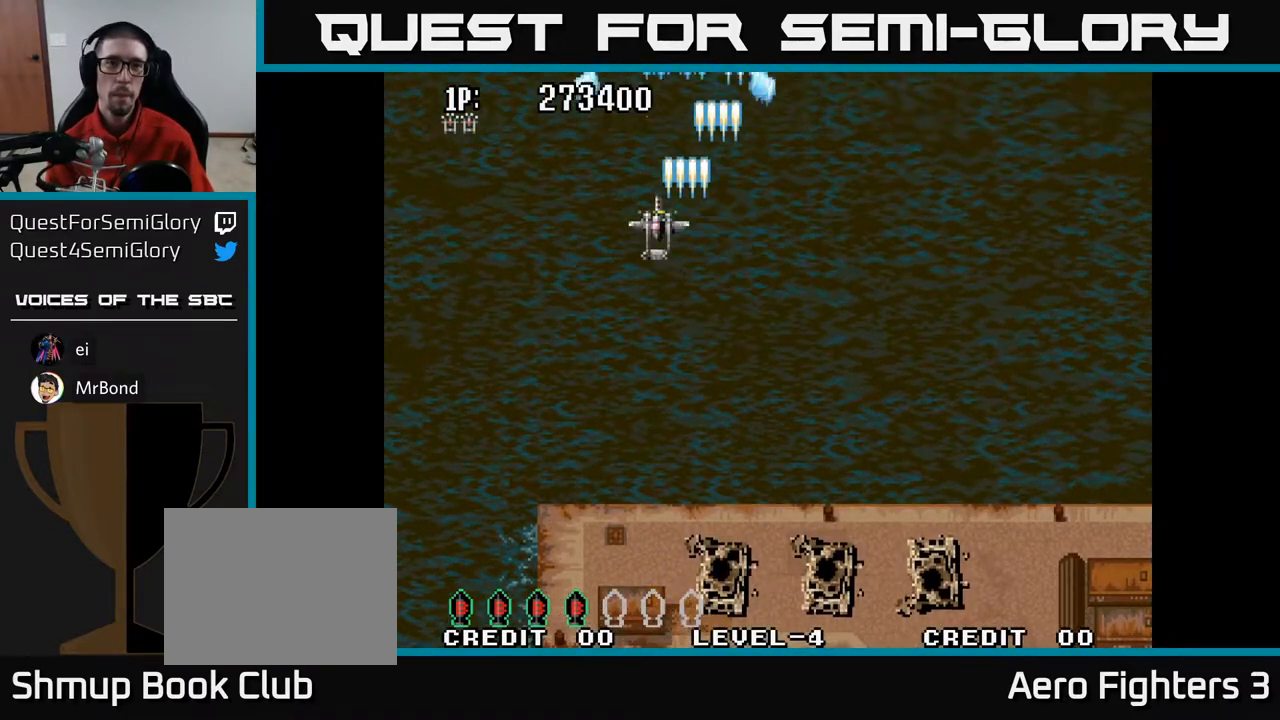
{"buttons": ["A"], "left_stick": "center", "right_stick": "center", "events": [[367, "DPAD_UP", "up"]]}
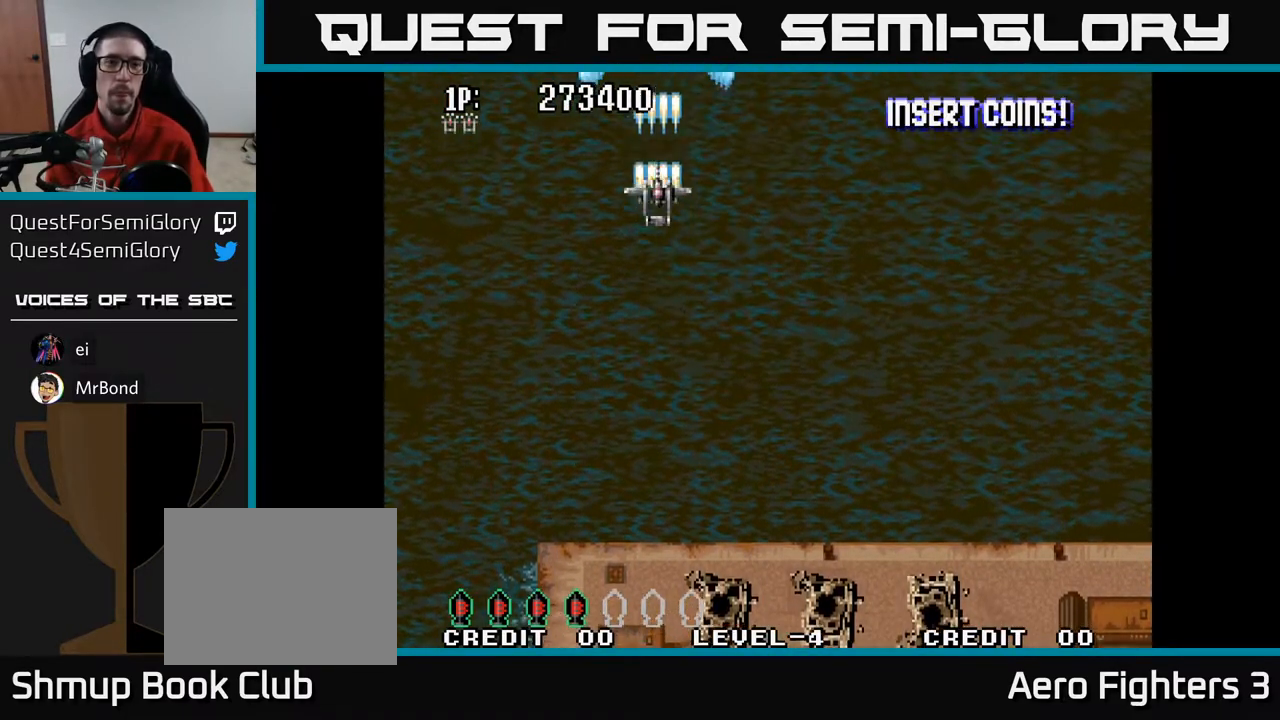
{"buttons": ["A"], "left_stick": "center", "right_stick": "center", "events": []}
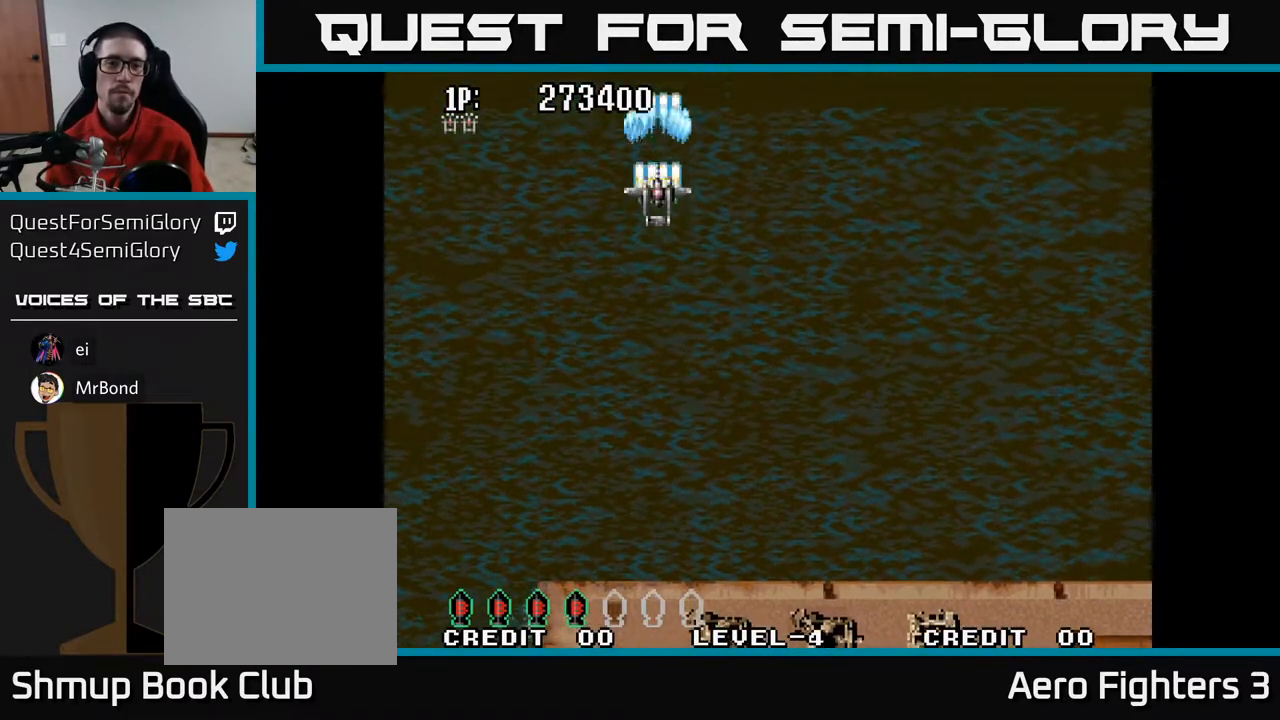
{"buttons": ["A"], "left_stick": "center", "right_stick": "center", "events": [[217, "DPAD_LEFT", "down"], [383, "DPAD_LEFT", "up"]]}
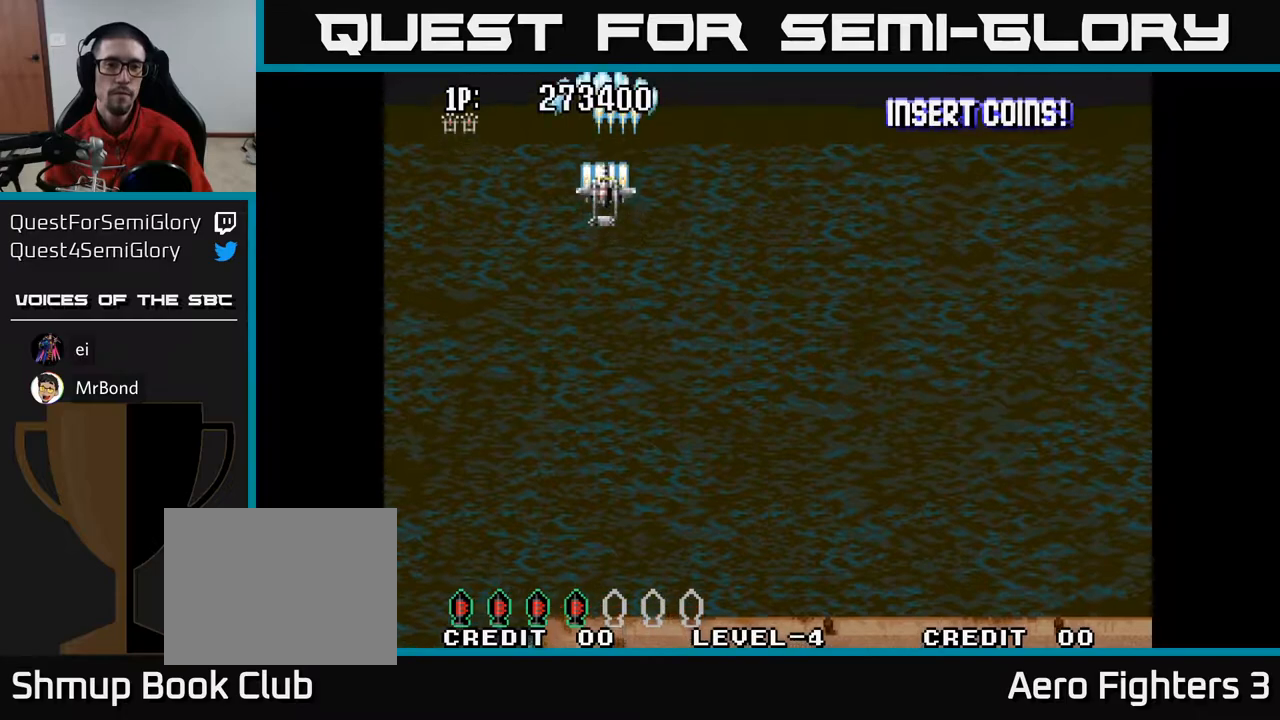
{"buttons": ["A"], "left_stick": "center", "right_stick": "center", "events": []}